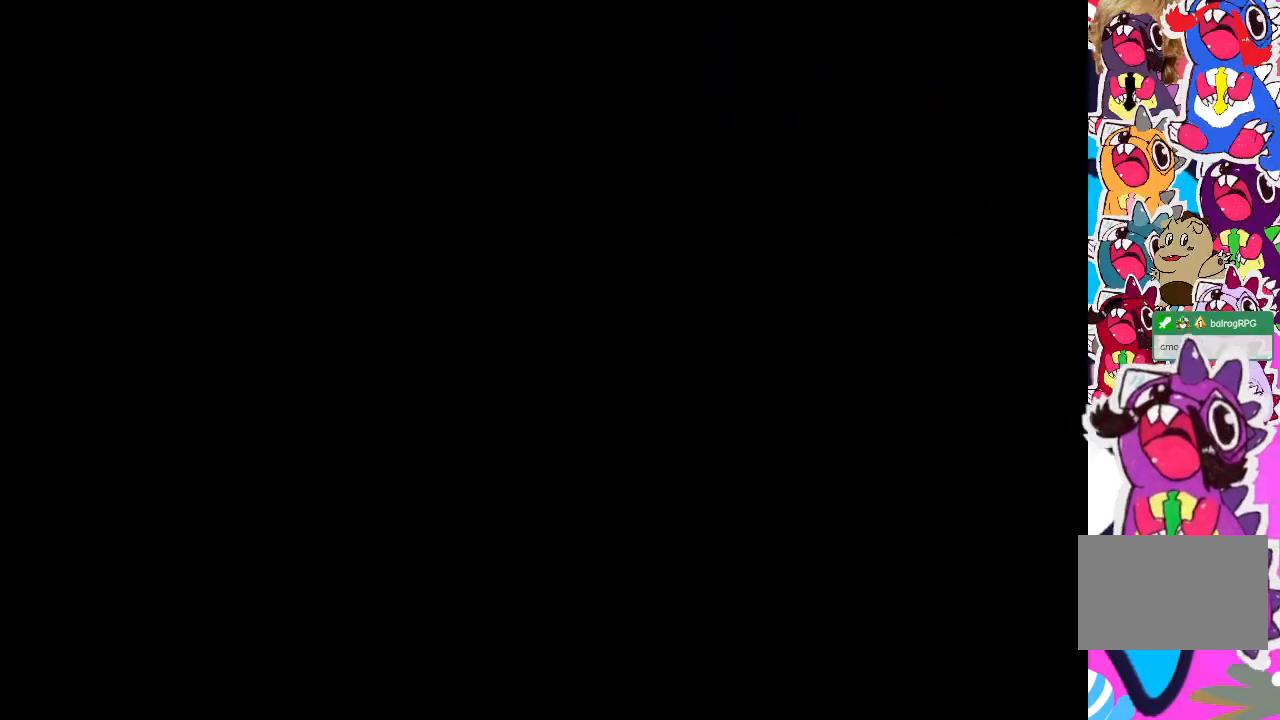
Gameplay with a controller (PlayStation layout); each line is a JSON object with the inputs held at the frame after it. "events" lists button and stick changes between this image and that frame as [ms after this image, input, new state], when the widget could be followed in between. Not read: L3 R3 left_stick right_stick.
{"buttons": [], "events": []}
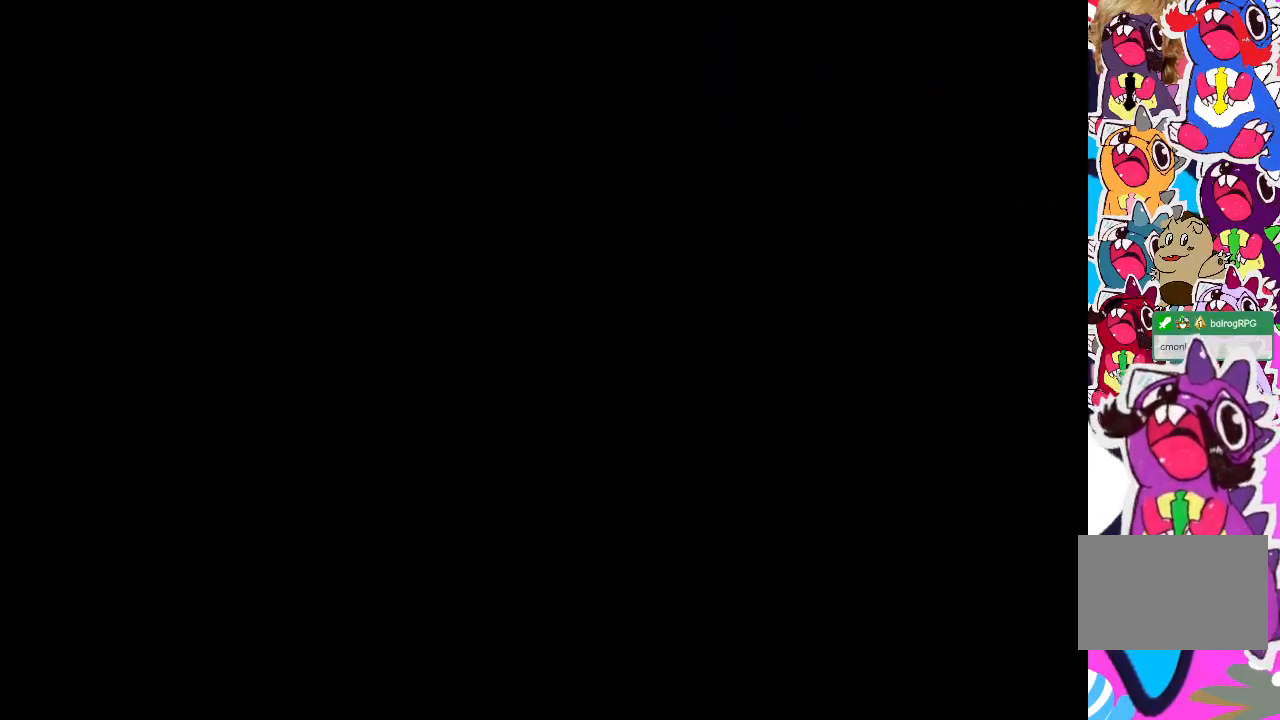
{"buttons": [], "events": []}
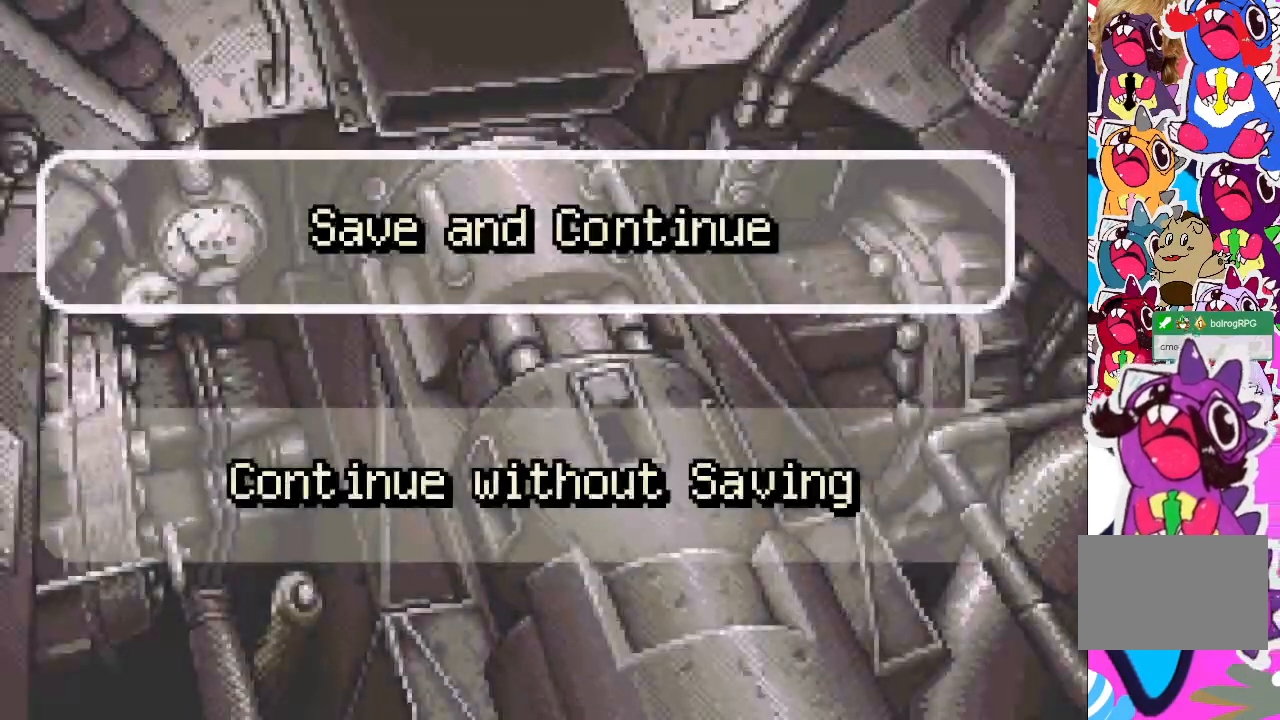
{"buttons": [], "events": [[117, "CROSS", "down"], [250, "CROSS", "up"], [300, "CROSS", "down"], [383, "CROSS", "up"], [467, "CROSS", "down"], [500, "CROSS", "up"]]}
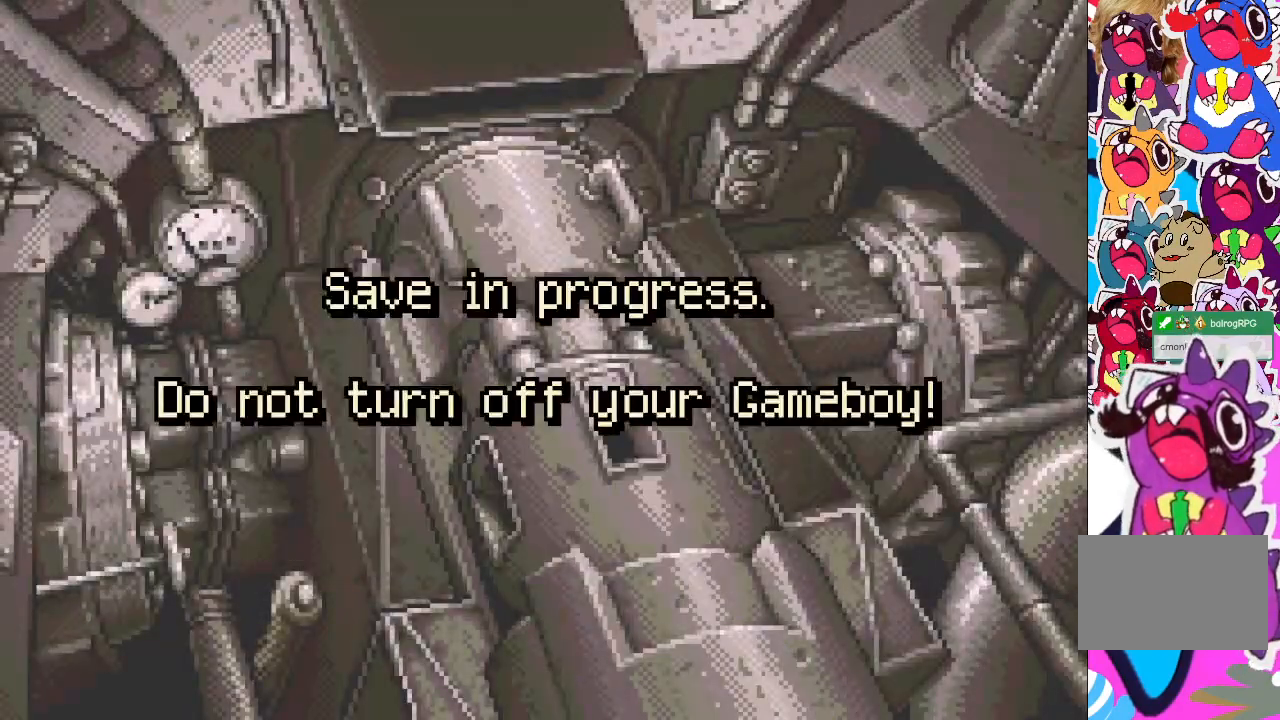
{"buttons": [], "events": [[83, "CROSS", "down"], [150, "CROSS", "up"], [217, "CROSS", "down"], [317, "CROSS", "up"], [350, "CROSS", "down"], [450, "CROSS", "up"]]}
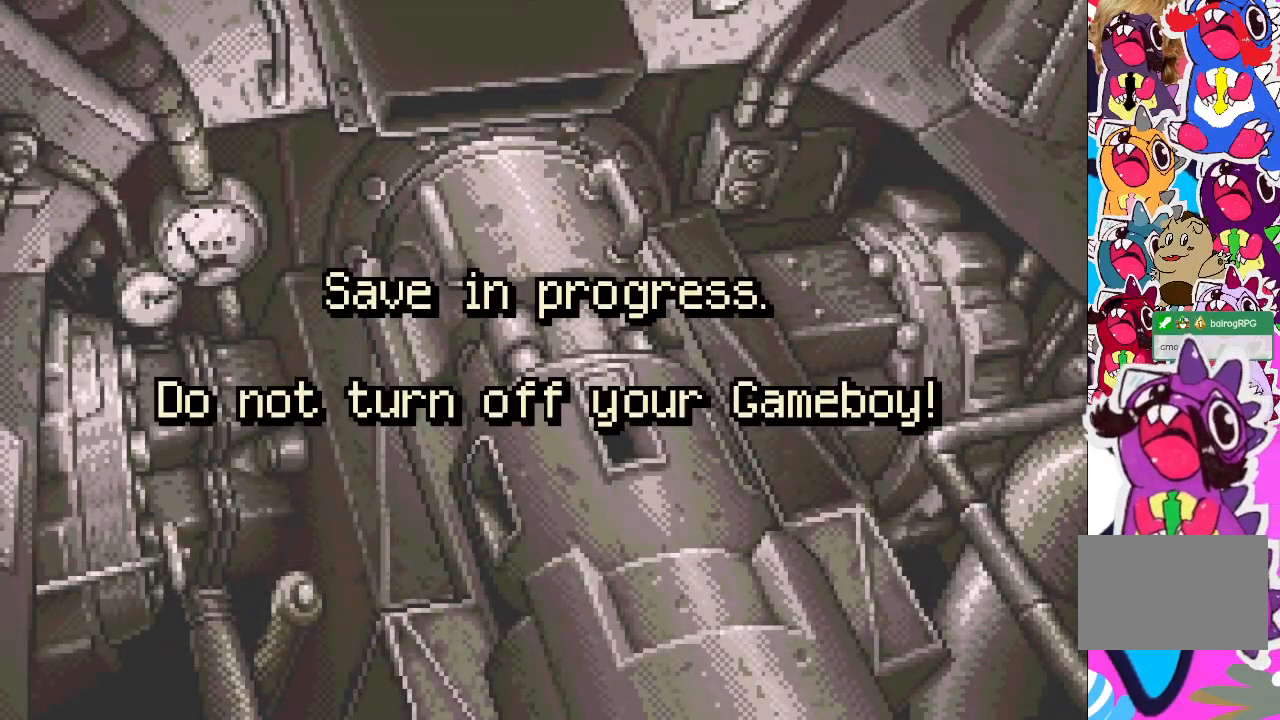
{"buttons": ["CROSS"], "events": [[33, "CROSS", "down"], [100, "CROSS", "up"], [150, "CROSS", "down"], [233, "CROSS", "up"], [317, "CROSS", "down"], [433, "CROSS", "up"], [483, "CROSS", "down"]]}
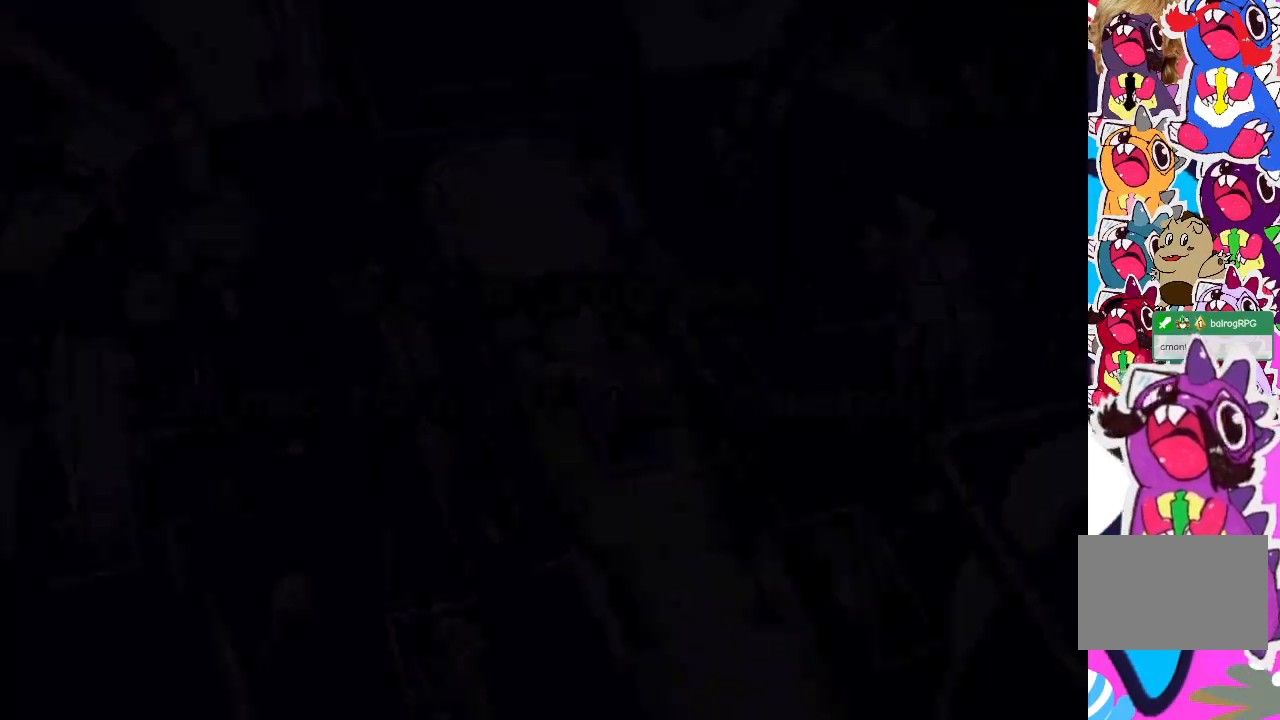
{"buttons": ["DPAD_RIGHT"], "events": [[67, "CROSS", "up"], [150, "CROSS", "down"], [217, "CROSS", "up"], [283, "CROSS", "down"], [283, "DPAD_RIGHT", "down"], [367, "CROSS", "up"], [450, "CROSS", "down"], [500, "CROSS", "up"]]}
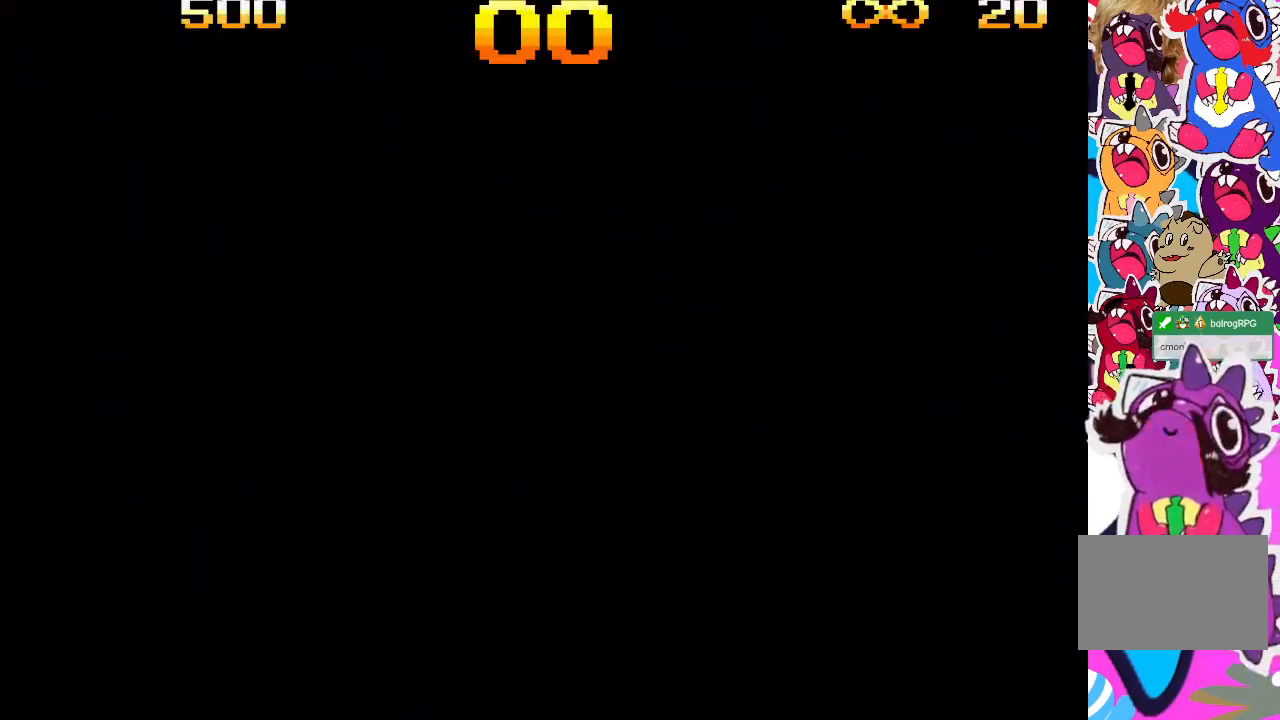
{"buttons": ["DPAD_RIGHT"], "events": [[133, "CROSS", "down"], [217, "CROSS", "up"]]}
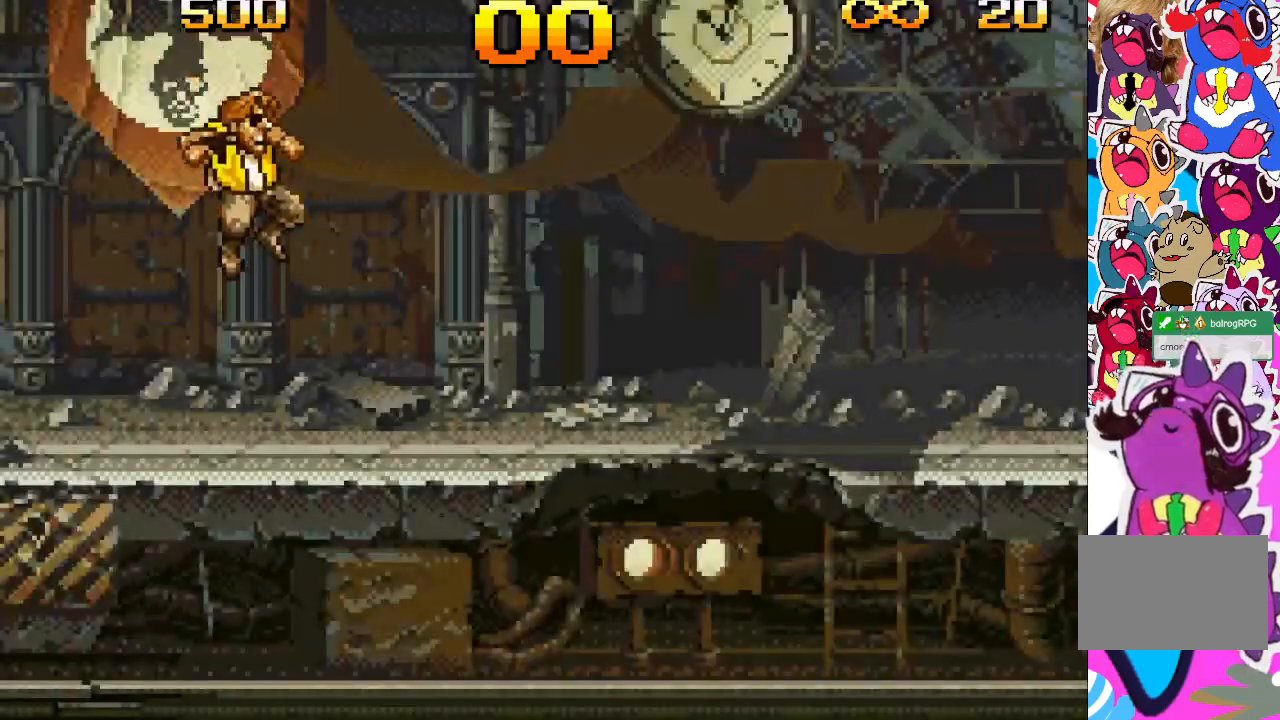
{"buttons": ["DPAD_RIGHT"], "events": []}
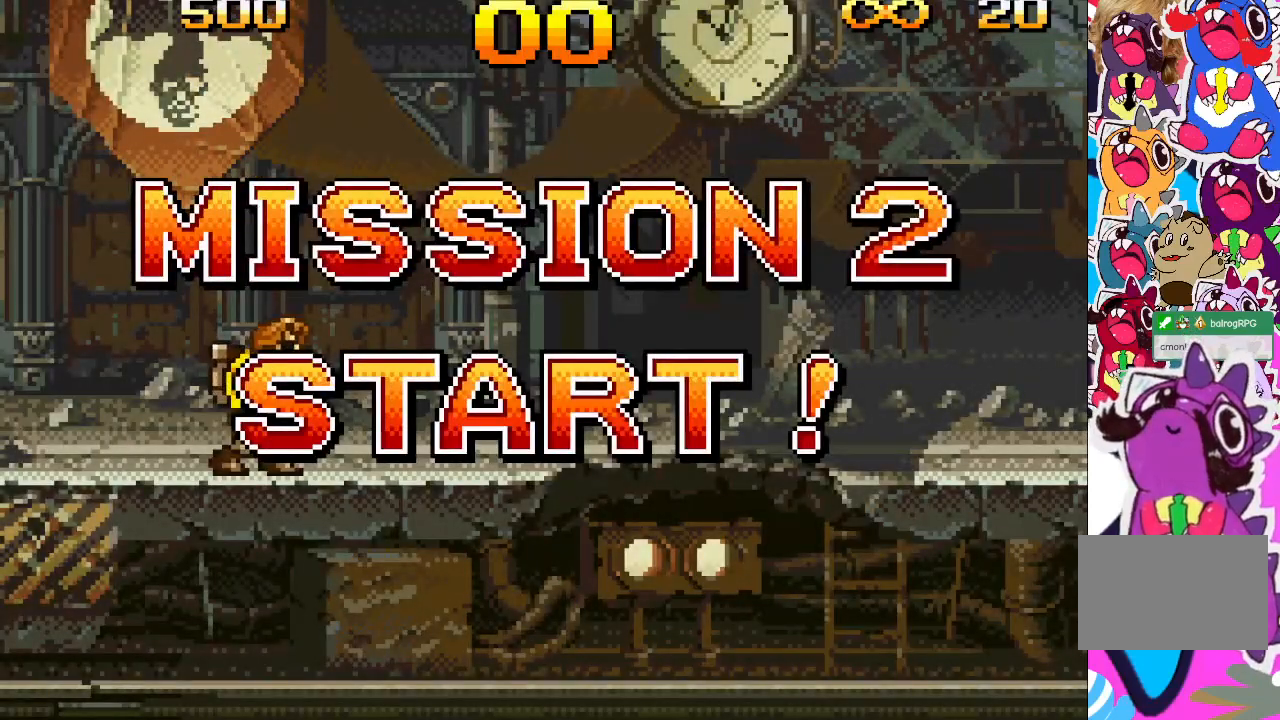
{"buttons": ["DPAD_RIGHT"], "events": []}
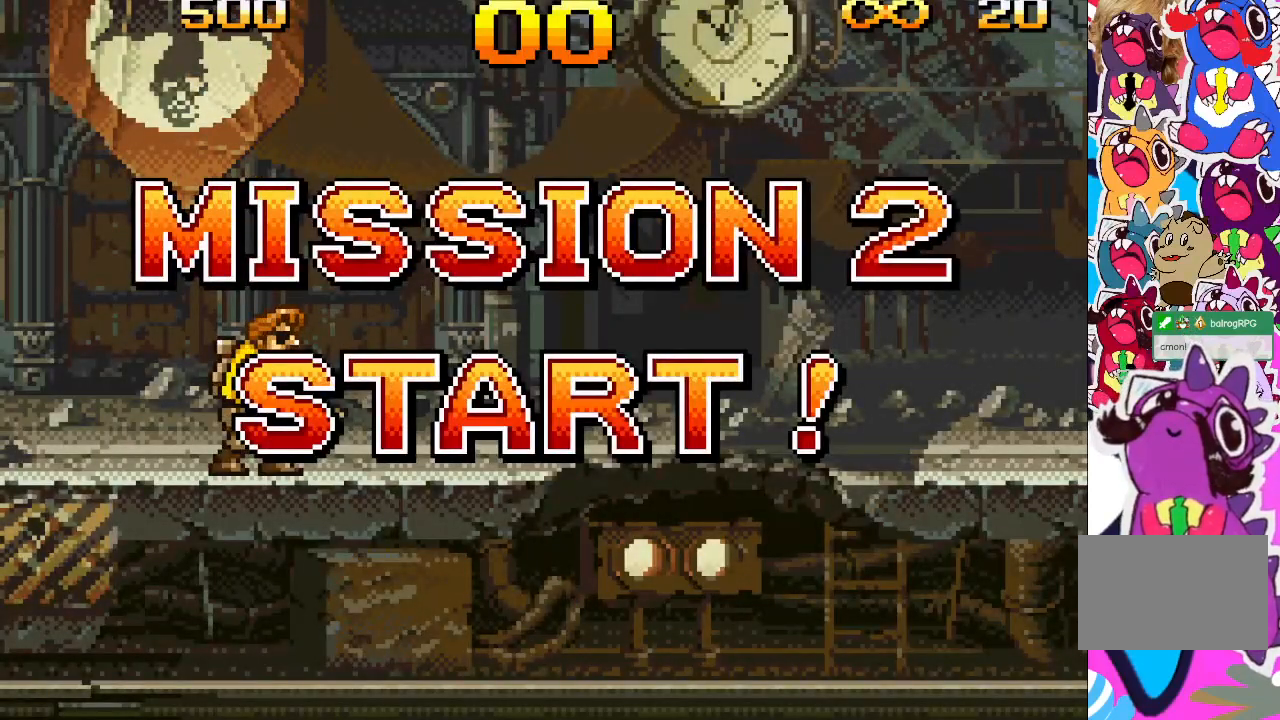
{"buttons": ["DPAD_RIGHT"], "events": []}
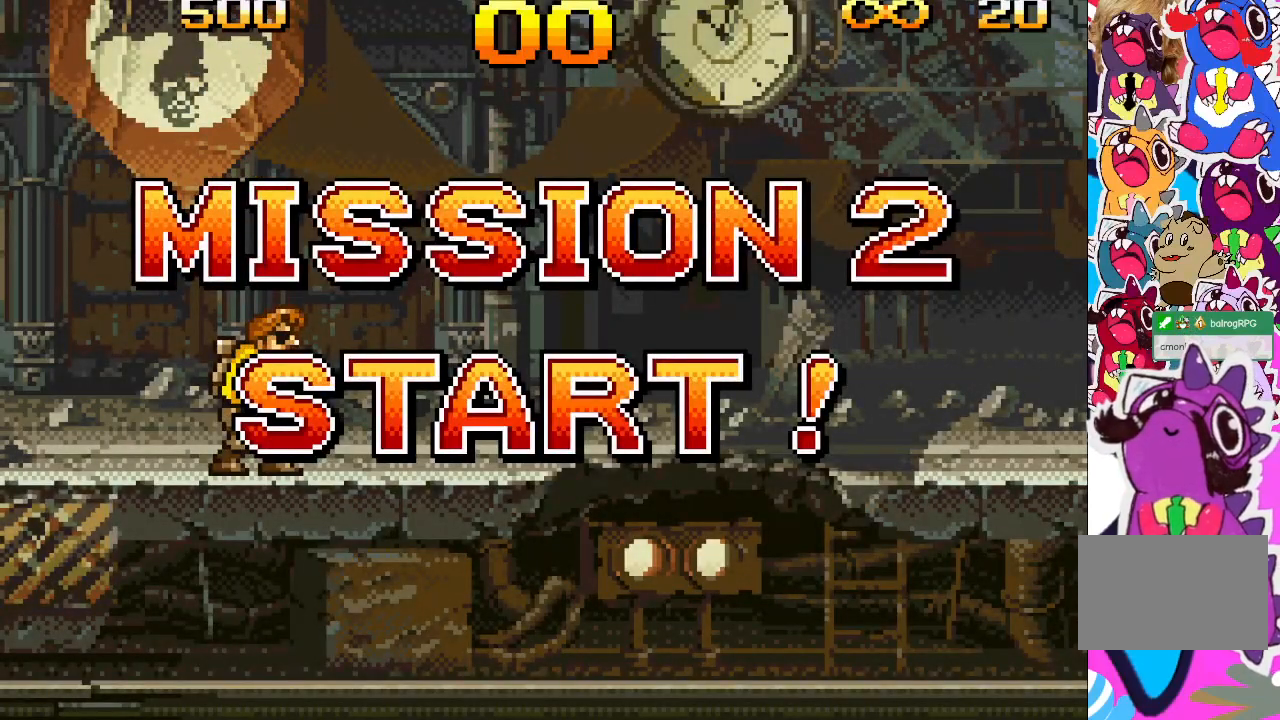
{"buttons": ["DPAD_RIGHT"], "events": []}
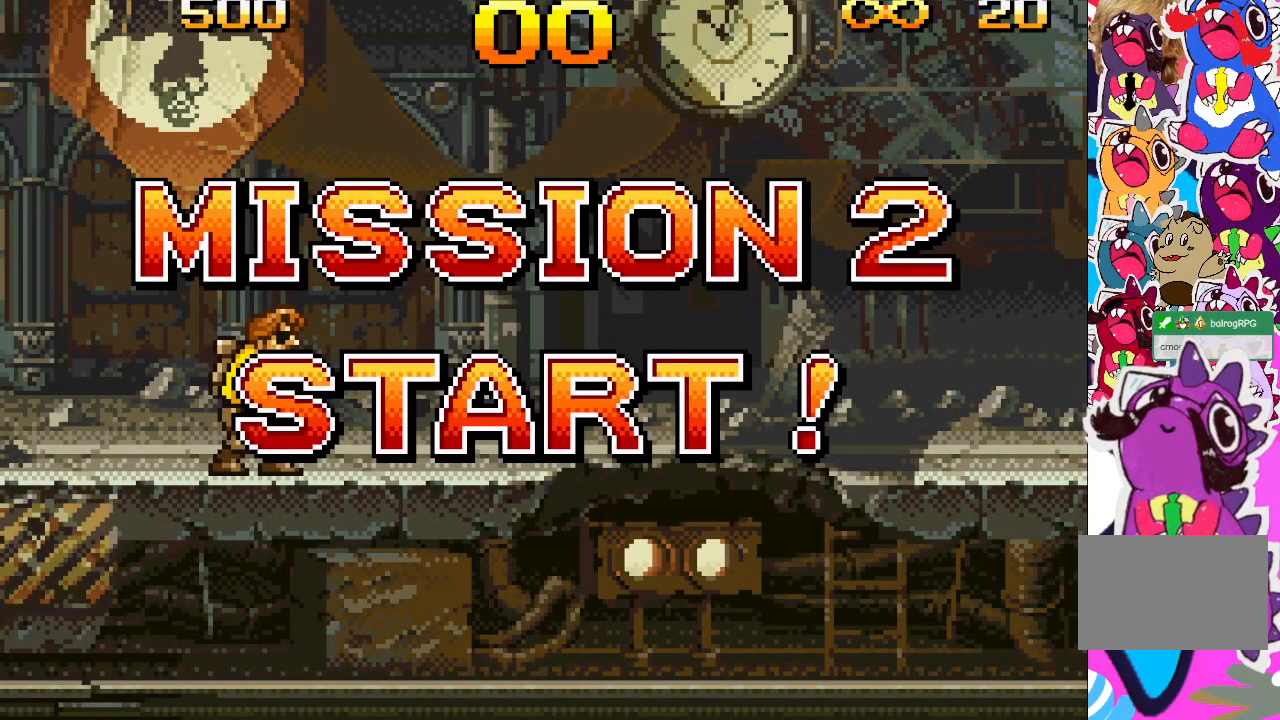
{"buttons": ["DPAD_RIGHT"], "events": []}
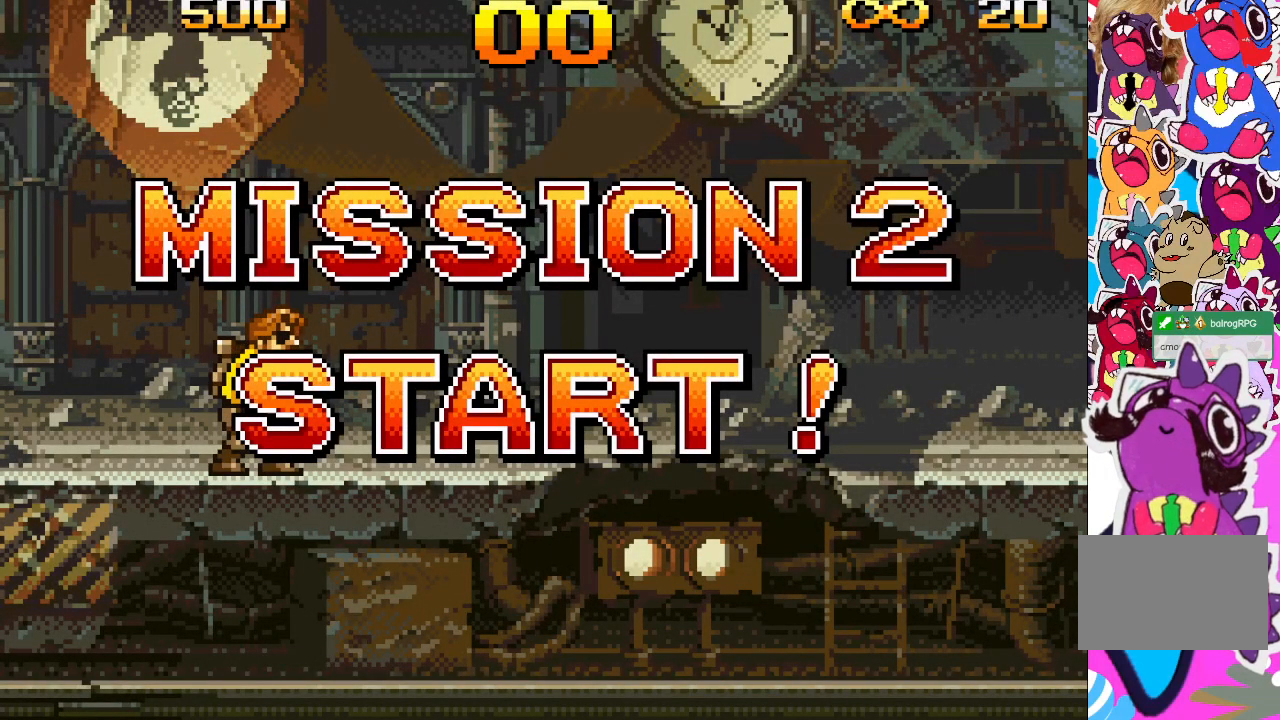
{"buttons": ["DPAD_RIGHT"], "events": []}
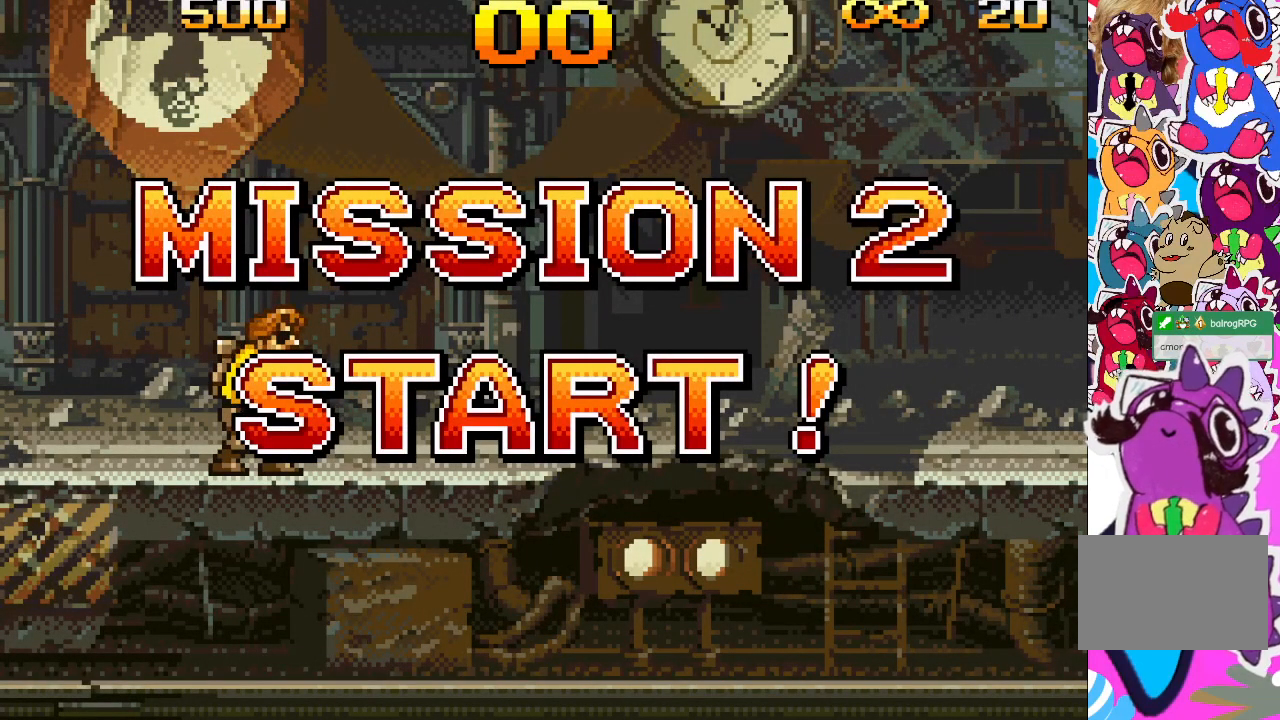
{"buttons": ["DPAD_RIGHT"], "events": []}
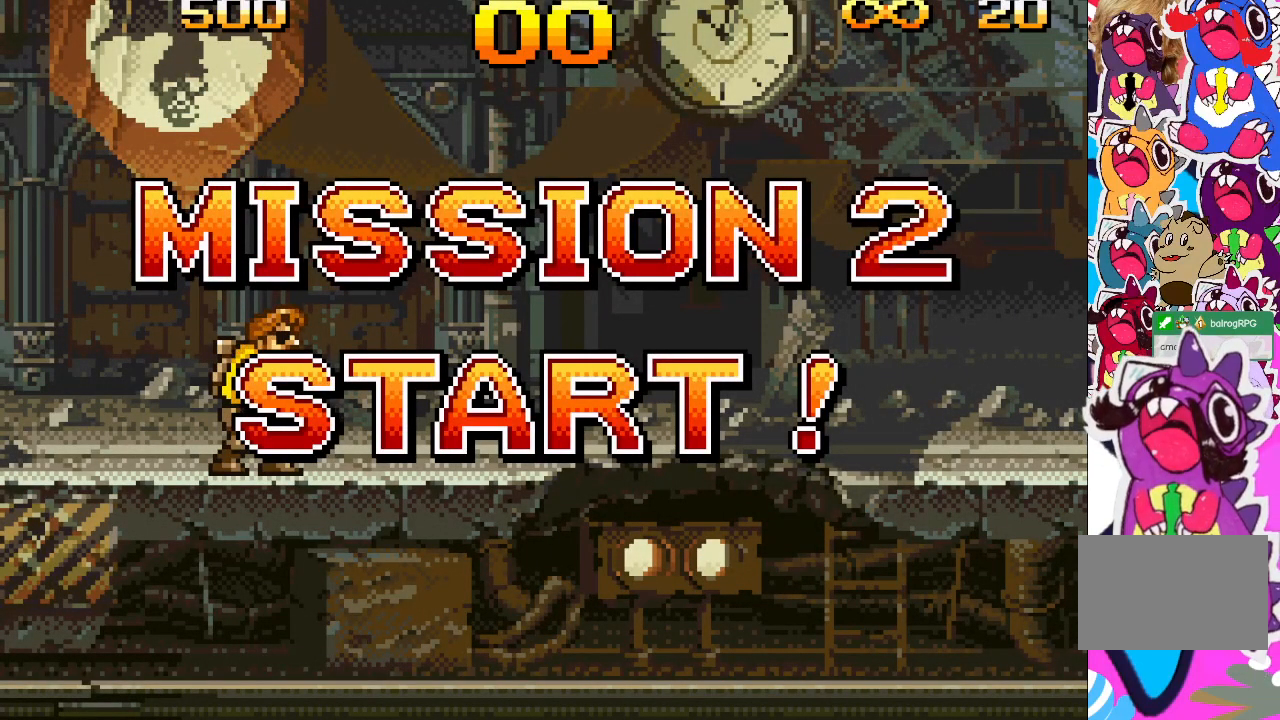
{"buttons": ["DPAD_RIGHT"], "events": []}
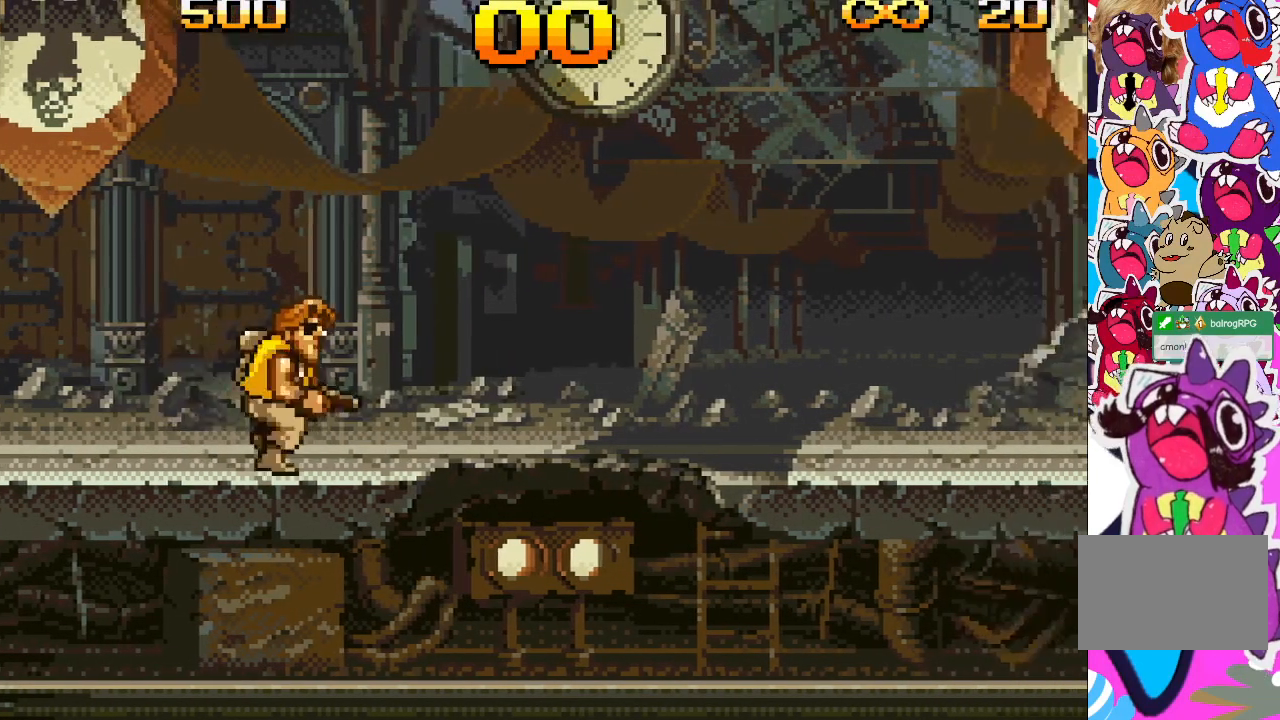
{"buttons": ["CROSS", "DPAD_RIGHT"], "events": [[250, "CROSS", "down"]]}
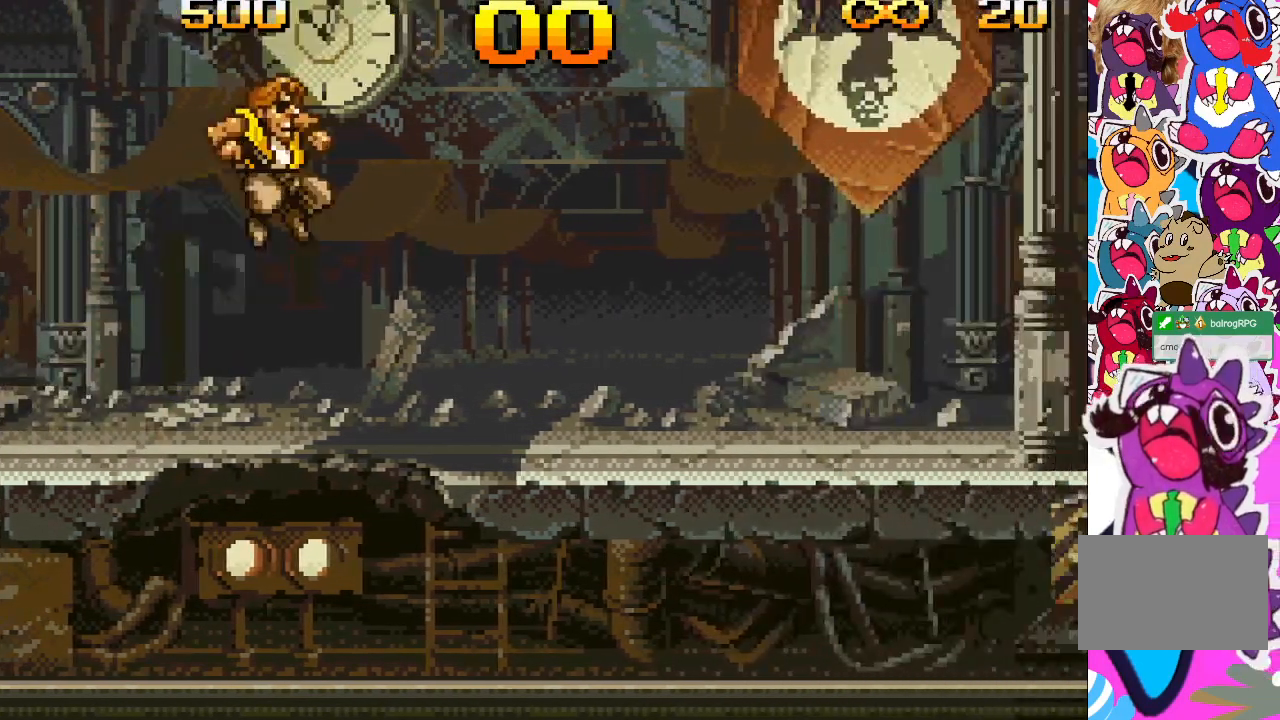
{"buttons": ["DPAD_RIGHT"], "events": [[400, "CROSS", "up"]]}
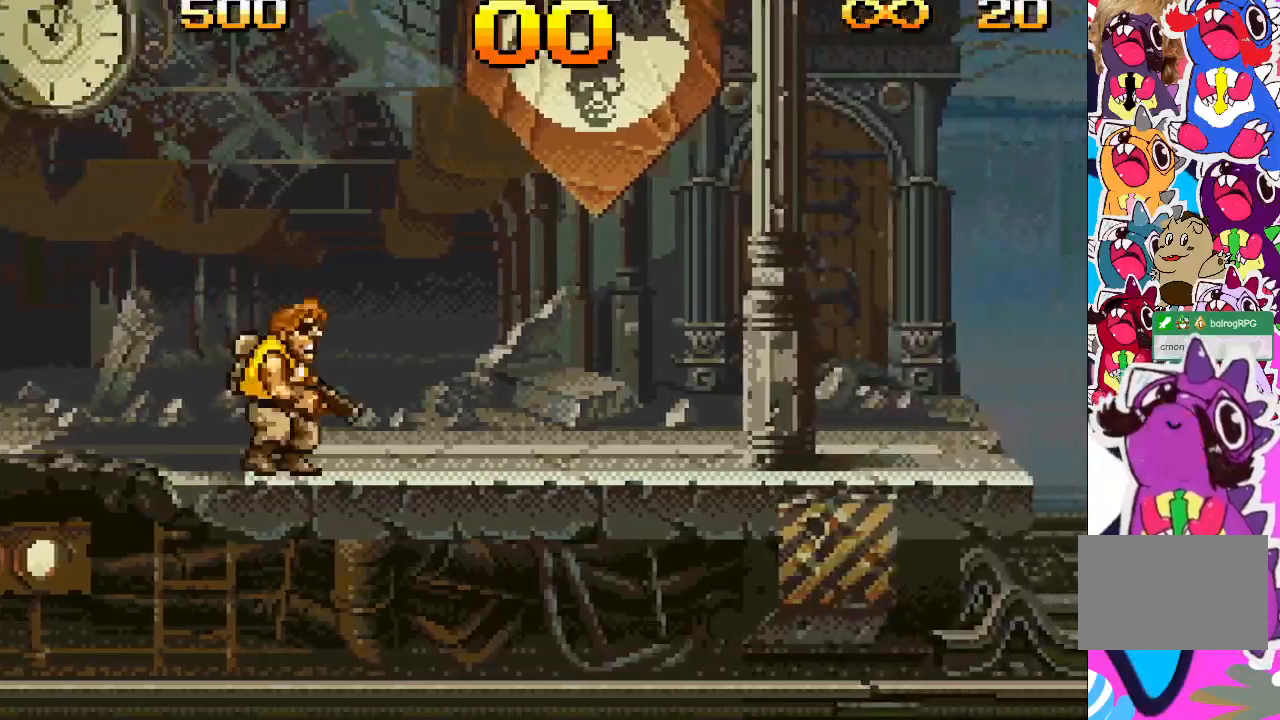
{"buttons": ["DPAD_RIGHT"], "events": []}
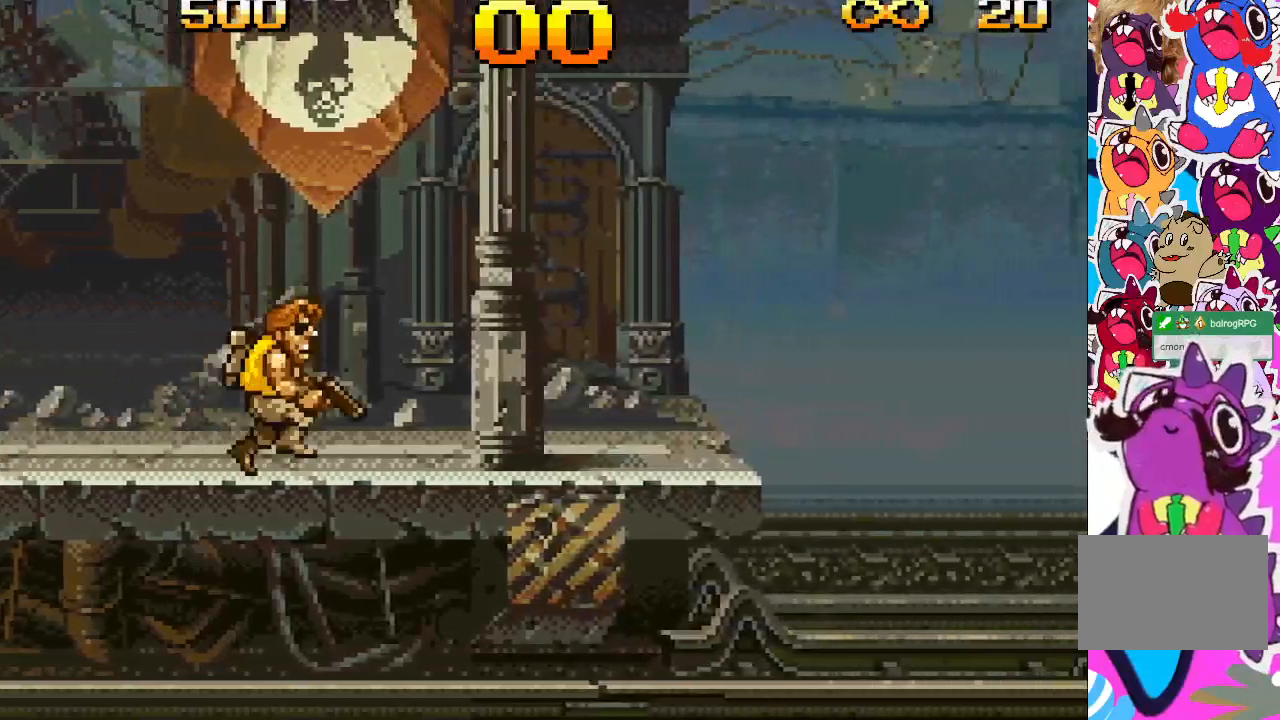
{"buttons": ["DPAD_RIGHT"], "events": []}
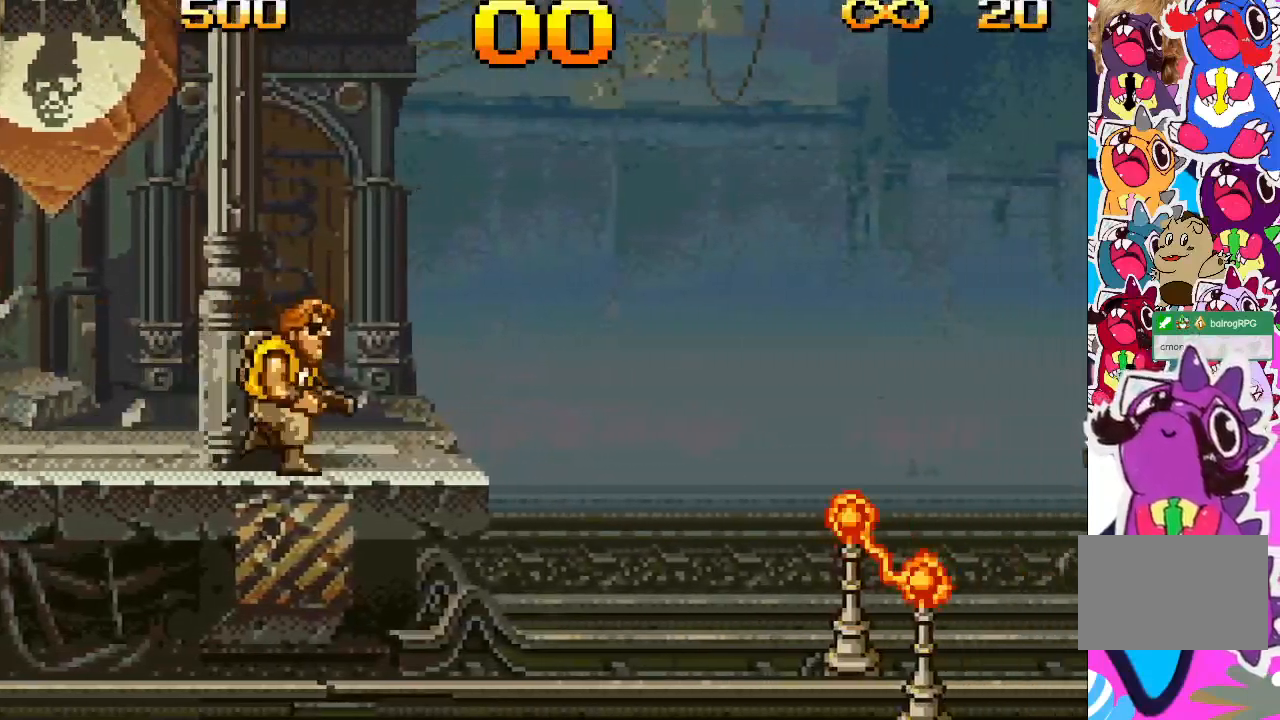
{"buttons": ["DPAD_RIGHT"], "events": []}
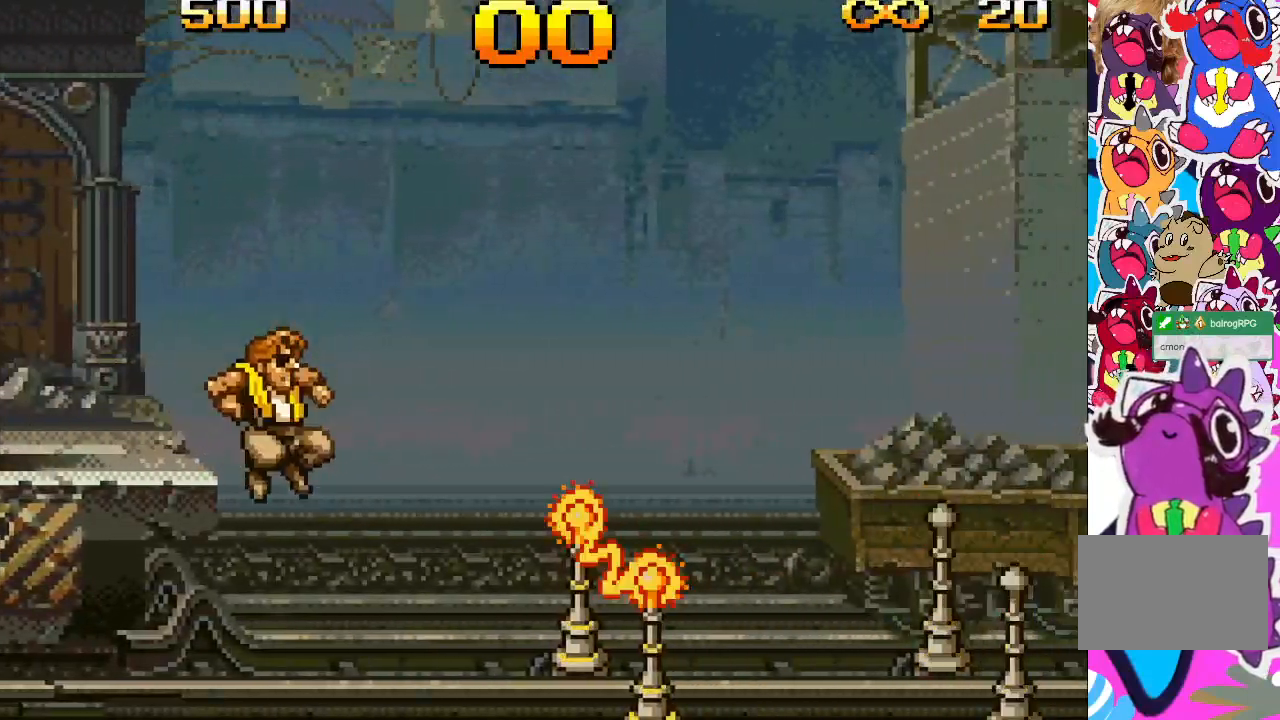
{"buttons": ["DPAD_RIGHT"], "events": []}
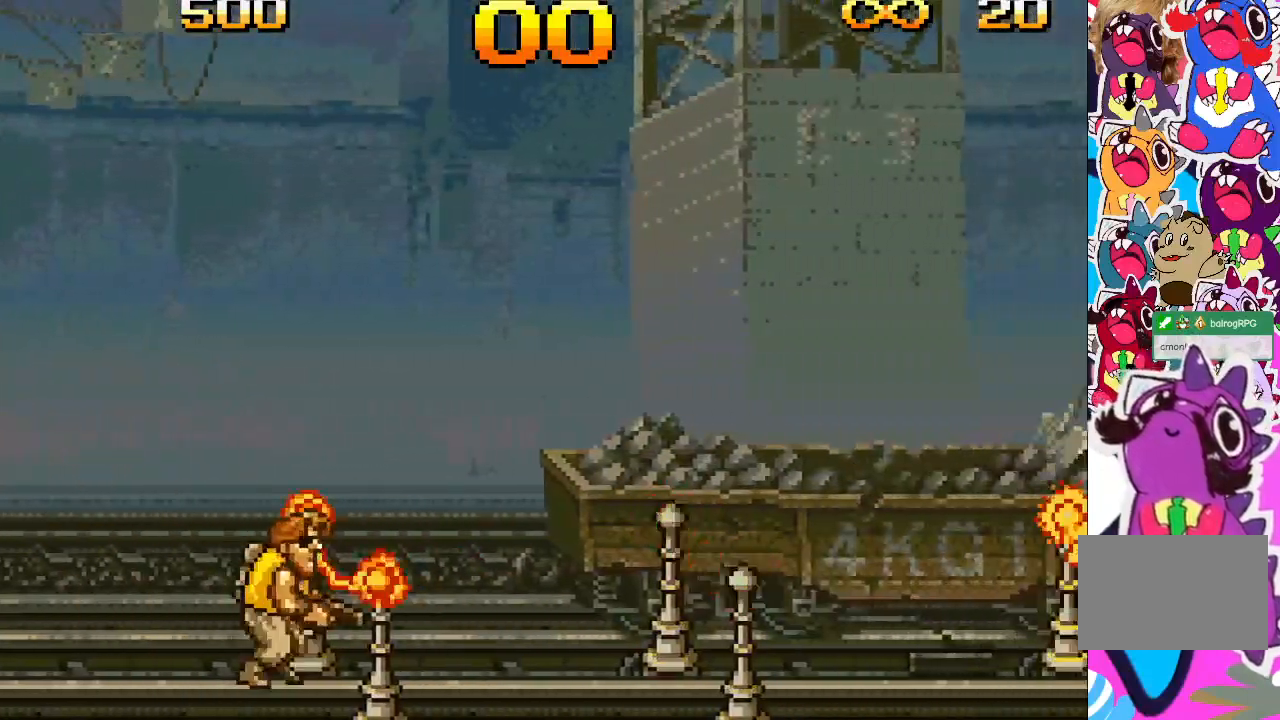
{"buttons": ["DPAD_RIGHT"], "events": []}
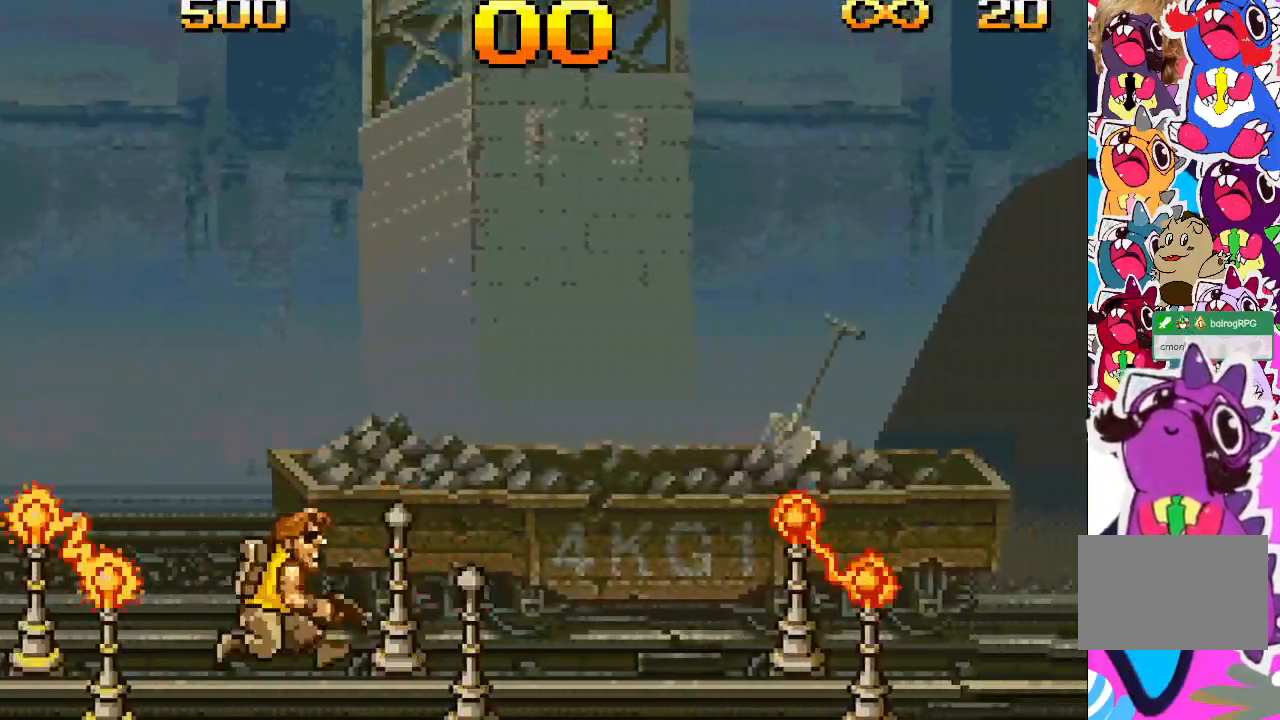
{"buttons": ["DPAD_RIGHT"], "events": []}
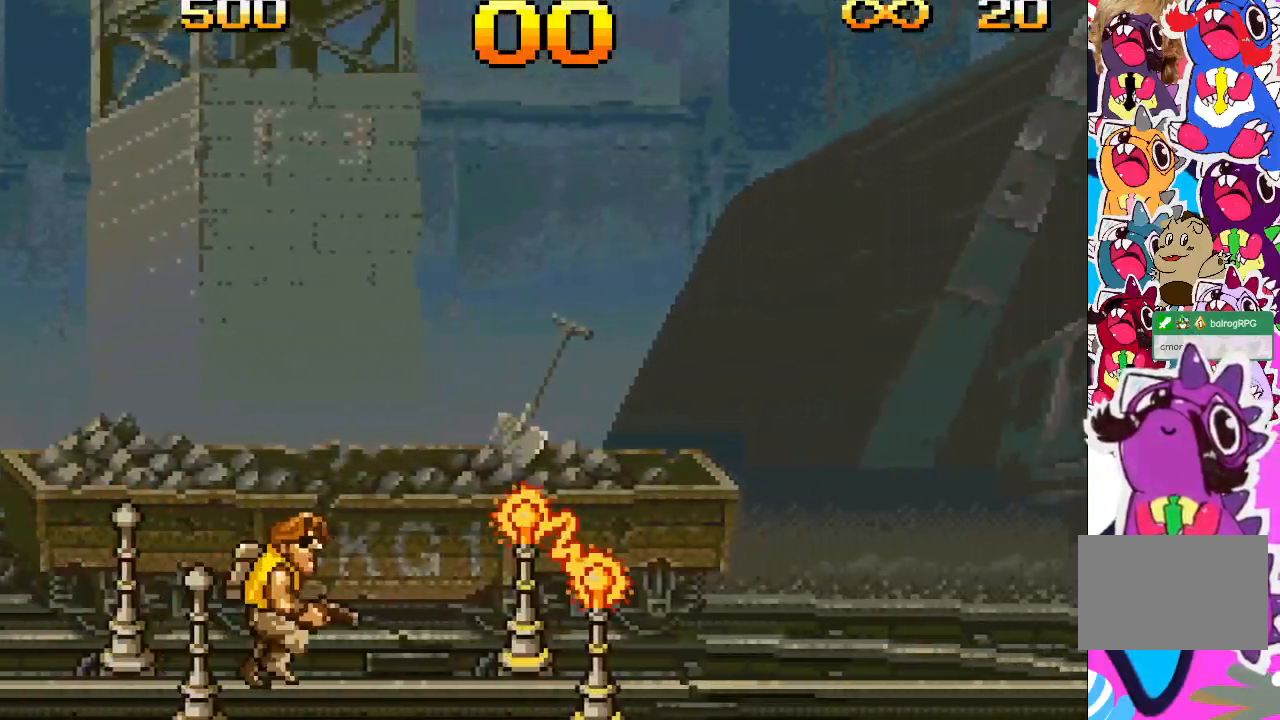
{"buttons": ["DPAD_RIGHT"], "events": []}
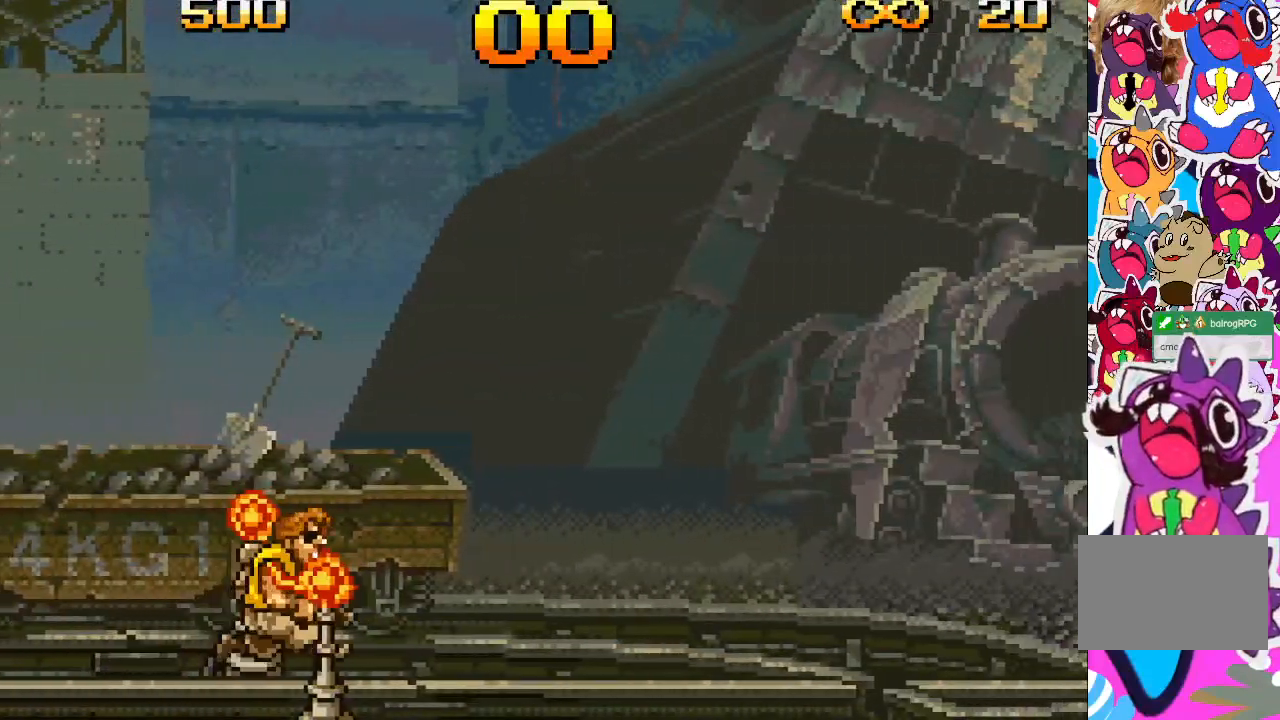
{"buttons": ["DPAD_RIGHT"], "events": []}
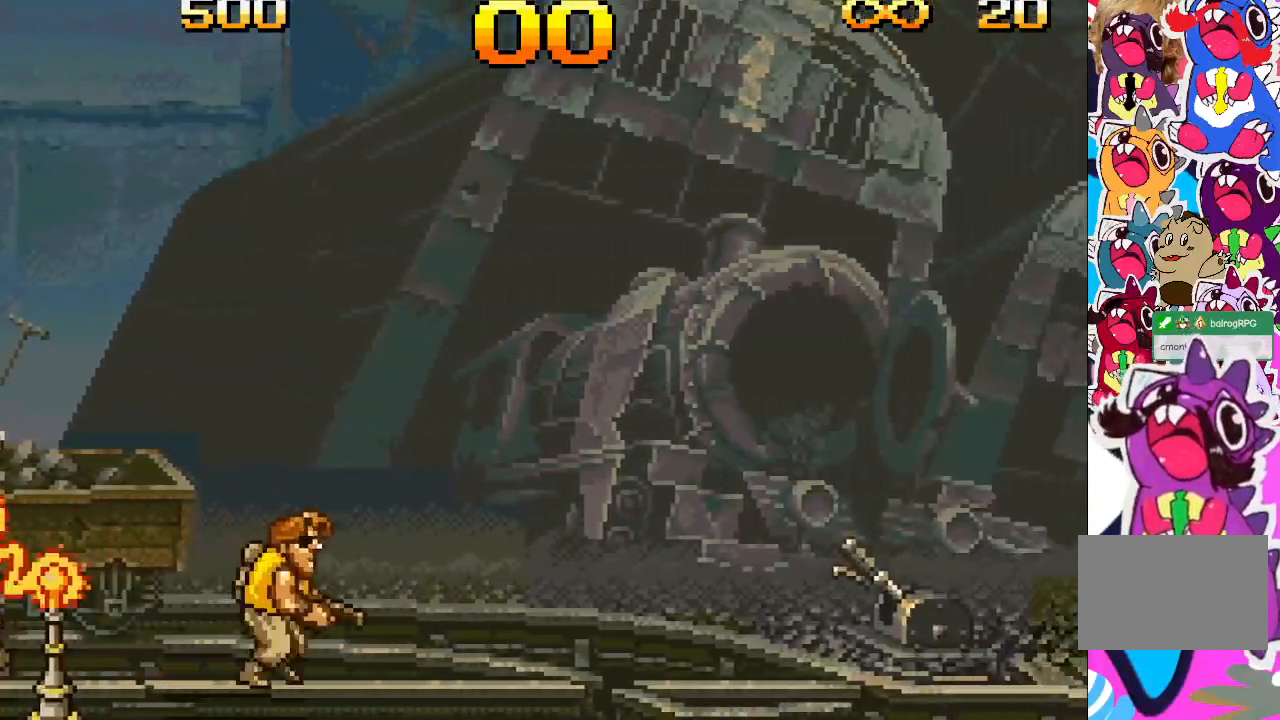
{"buttons": ["DPAD_RIGHT"], "events": []}
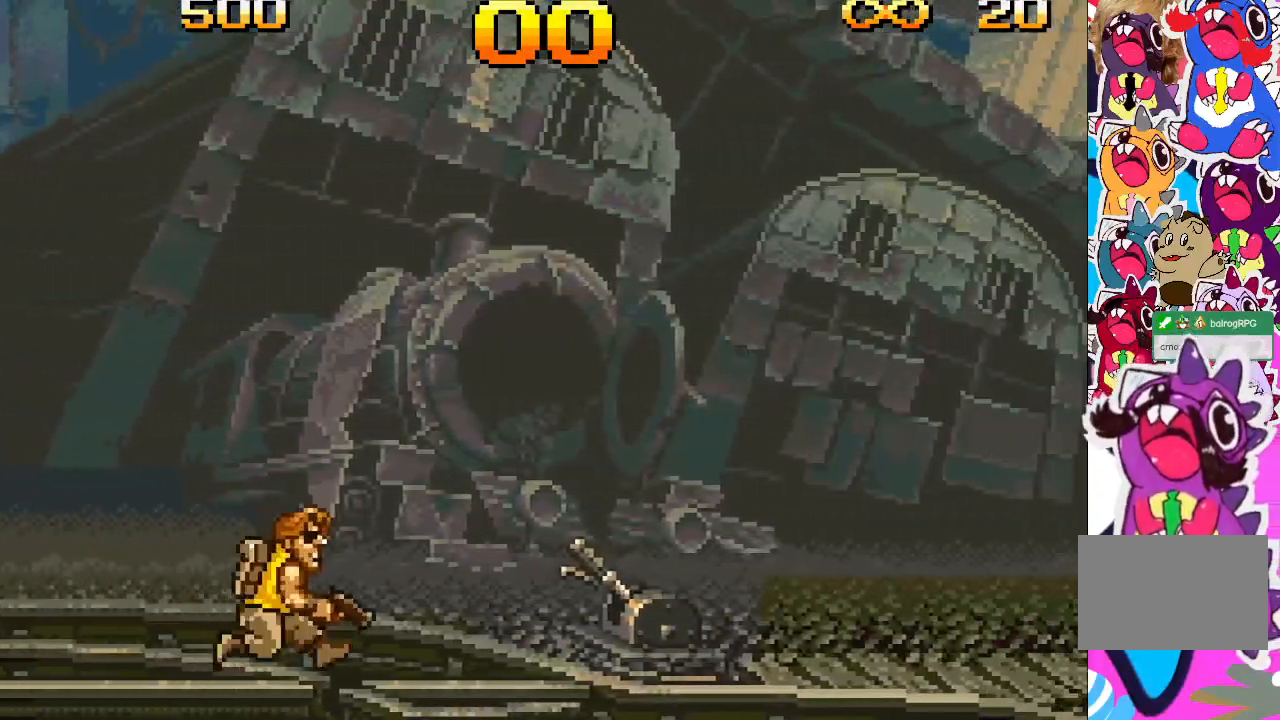
{"buttons": ["DPAD_RIGHT"], "events": []}
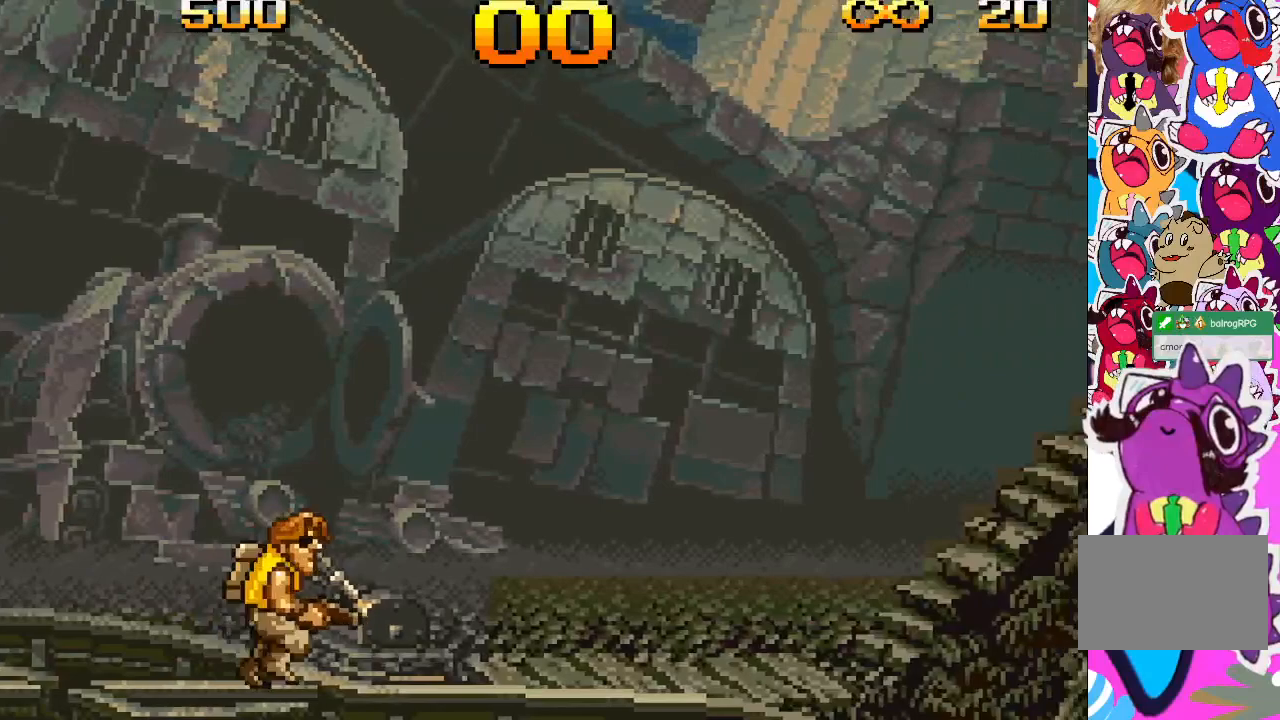
{"buttons": ["DPAD_RIGHT"], "events": []}
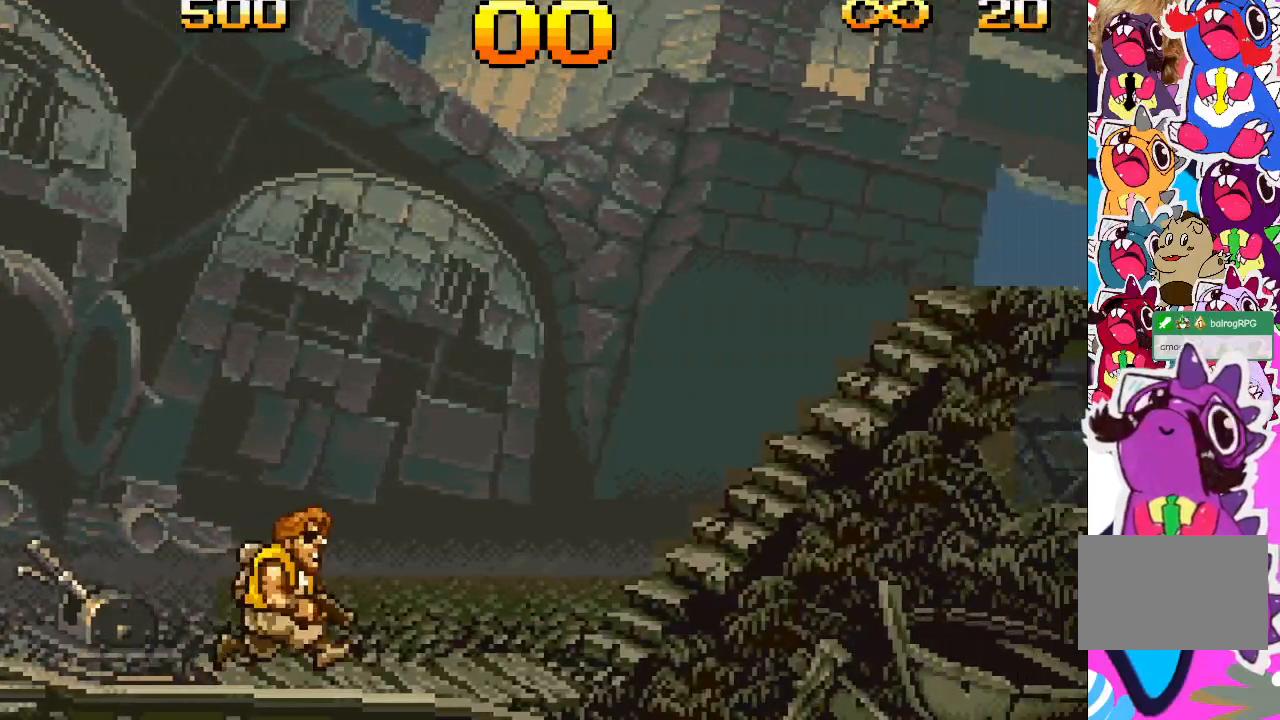
{"buttons": ["DPAD_RIGHT"], "events": []}
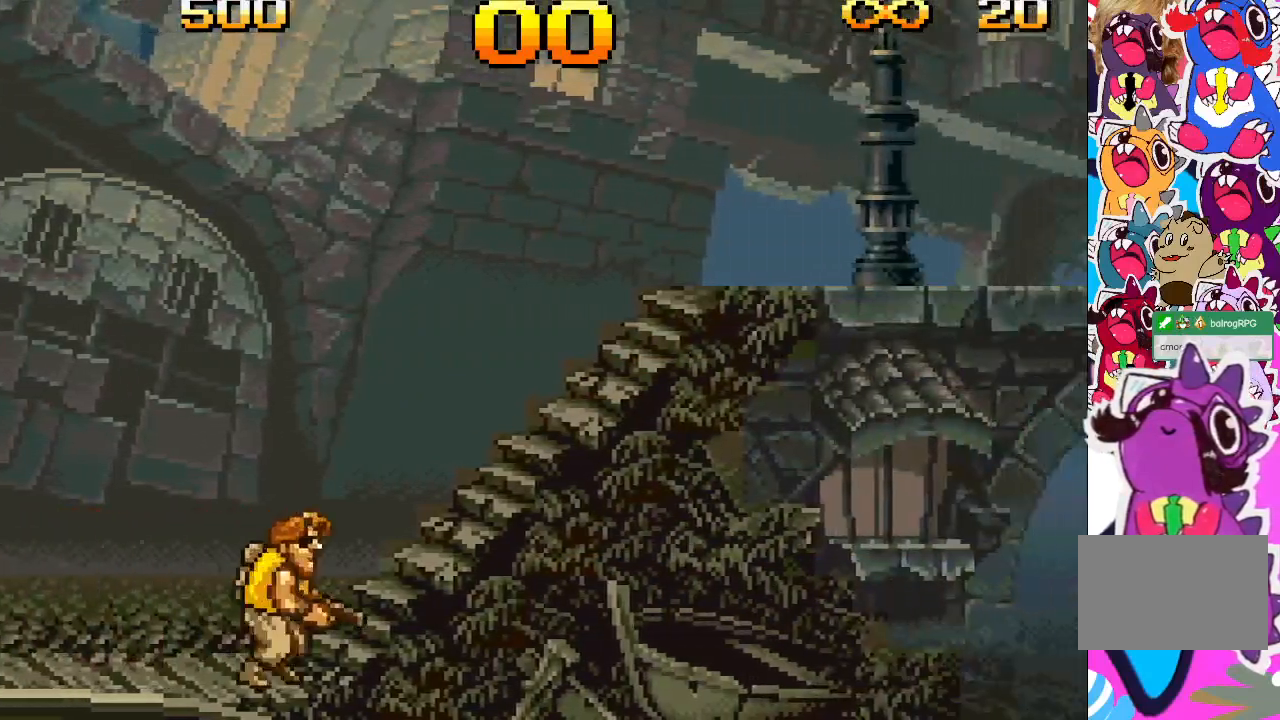
{"buttons": ["DPAD_RIGHT"], "events": []}